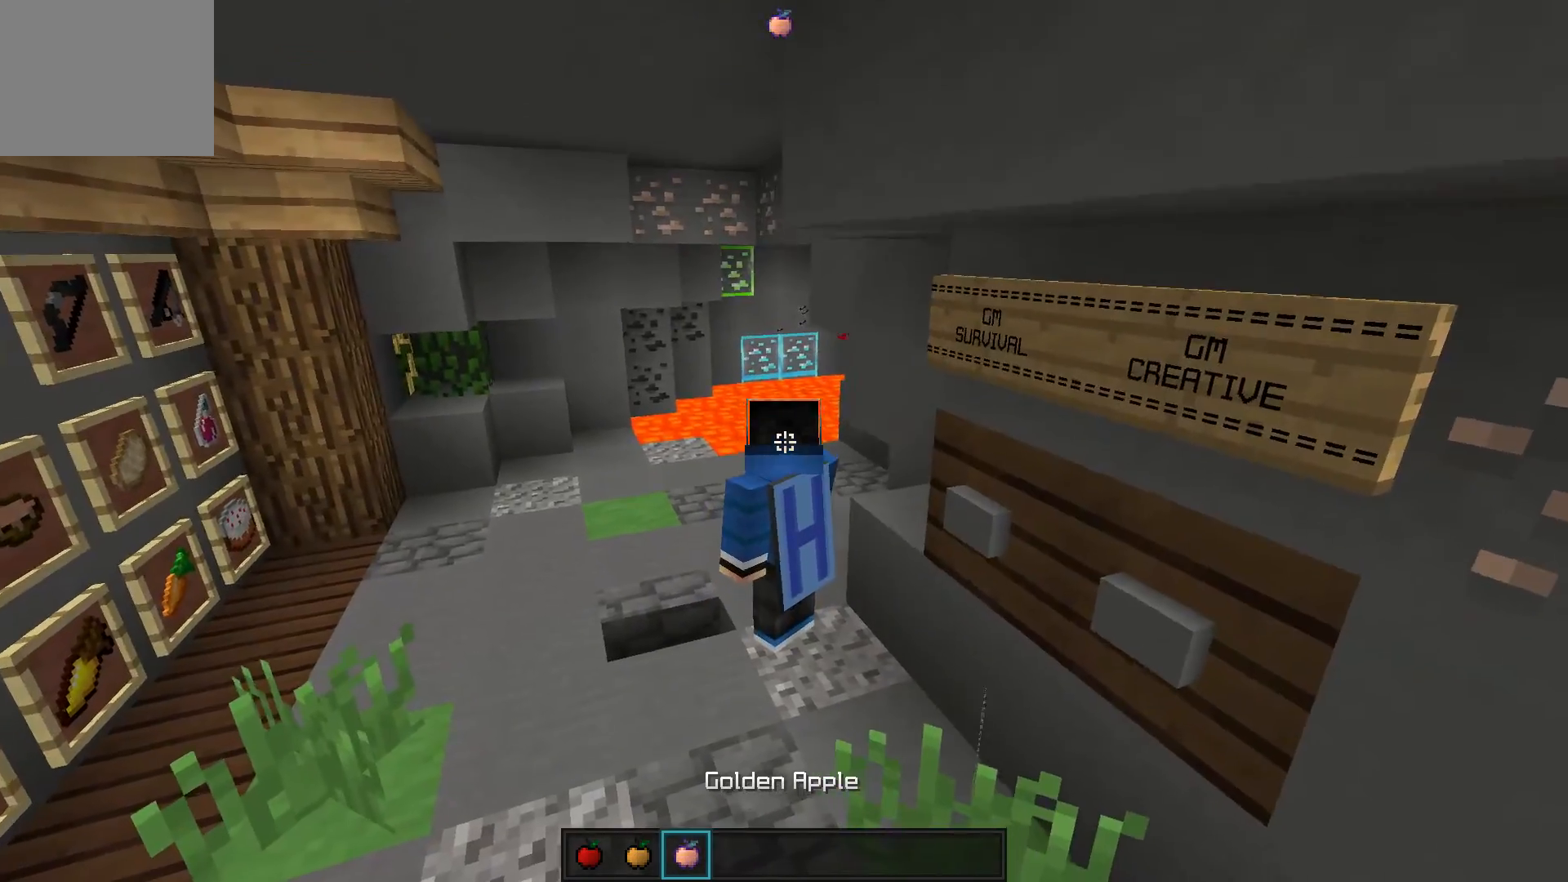
Gameplay with keyboard; each line is a JSON object with the keys held at the frame after it. "events" lists presses ("down") and releases ("up") of "a", "d", "s" and "w" between this image and that frame as [ms after this image, input, new state], when the widget could be followed in between. No other keys are recorded. Mouse input is not recorded.
{"keys": ["a", "w"], "events": [[33, "a", "down"], [83, "a", "up"], [400, "w", "down"], [500, "a", "down"]]}
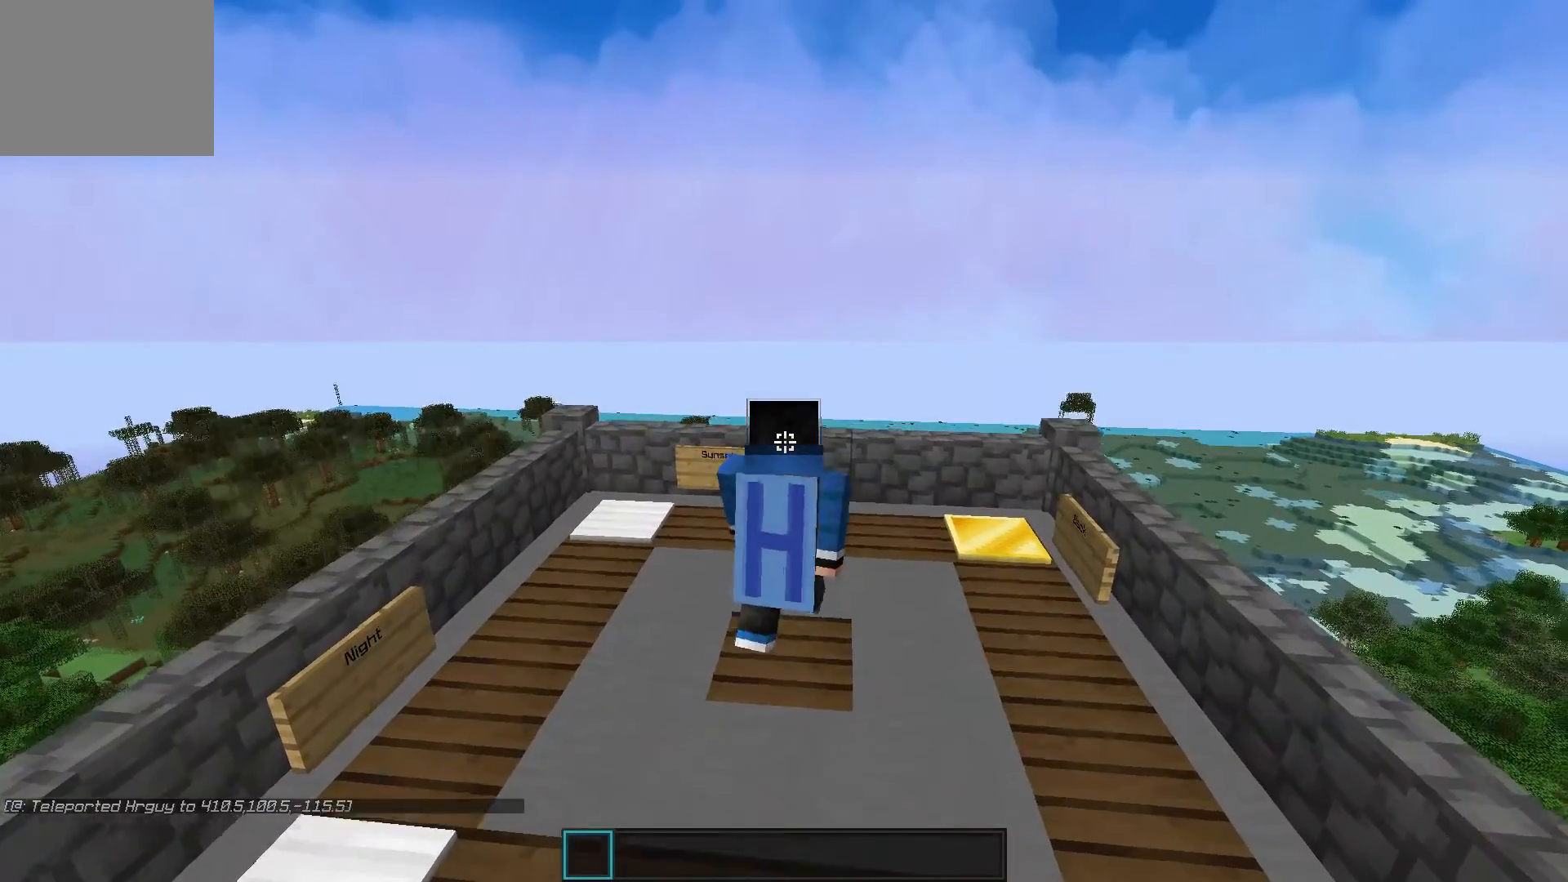
{"keys": ["a"], "events": [[450, "w", "up"]]}
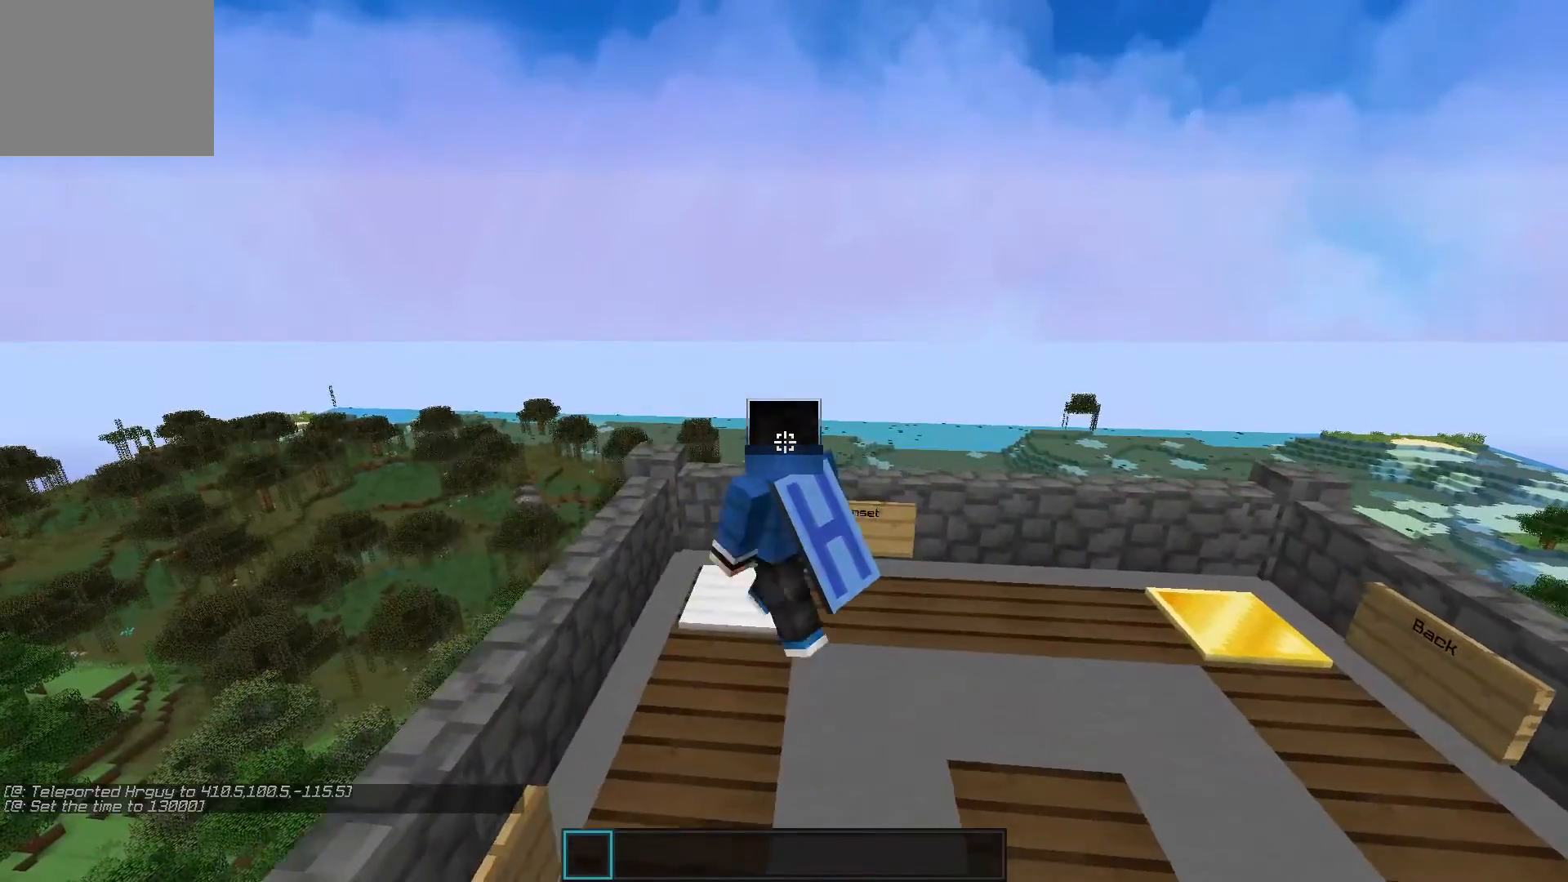
{"keys": ["s"], "events": [[50, "a", "up"], [200, "s", "down"]]}
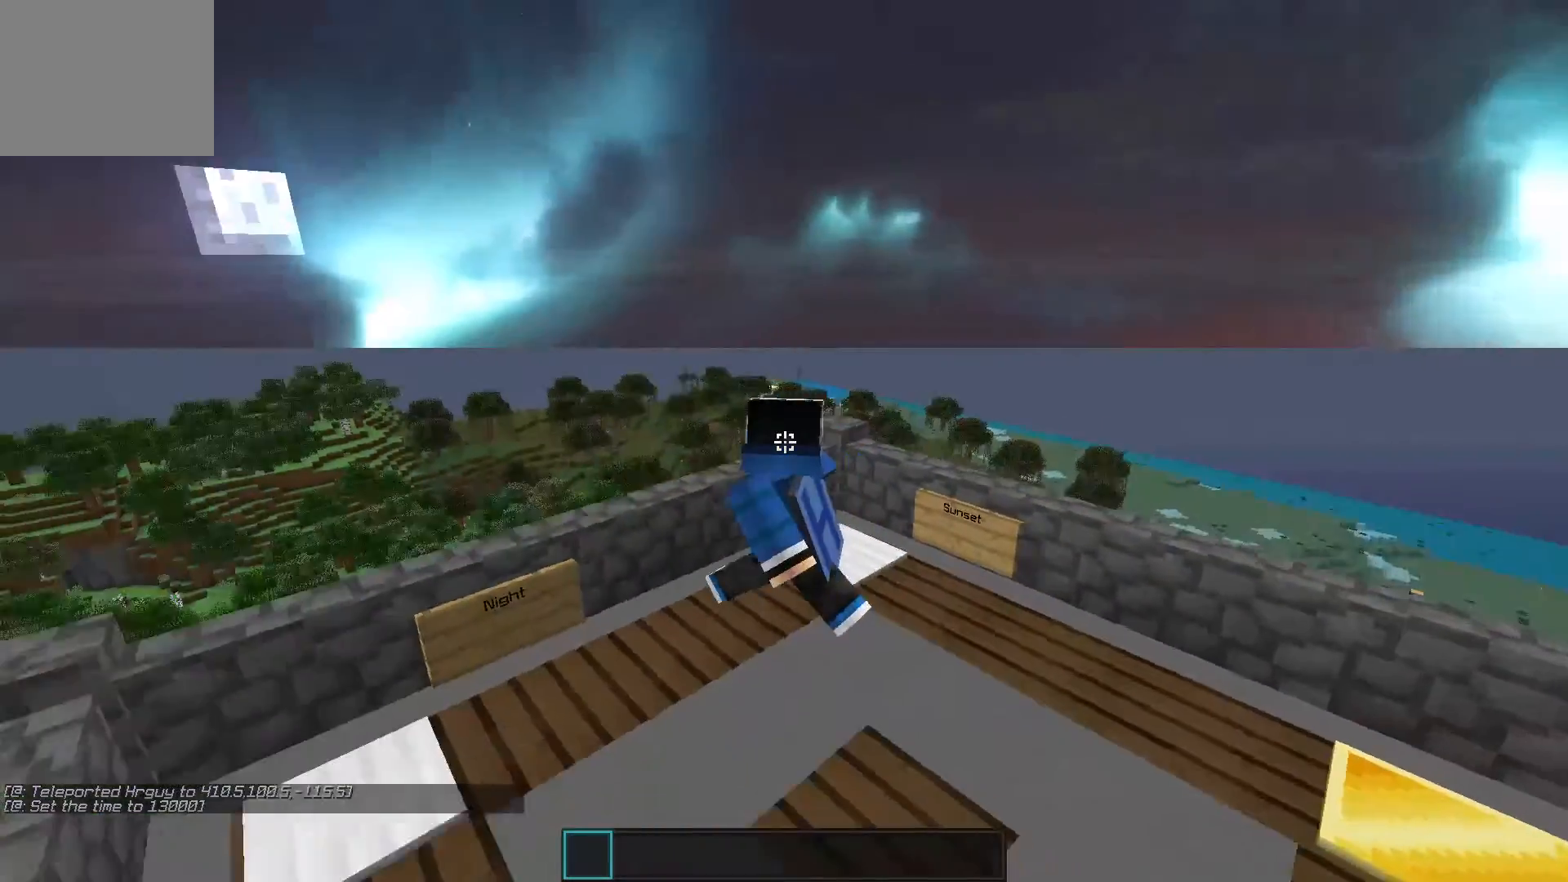
{"keys": [], "events": [[67, "s", "up"]]}
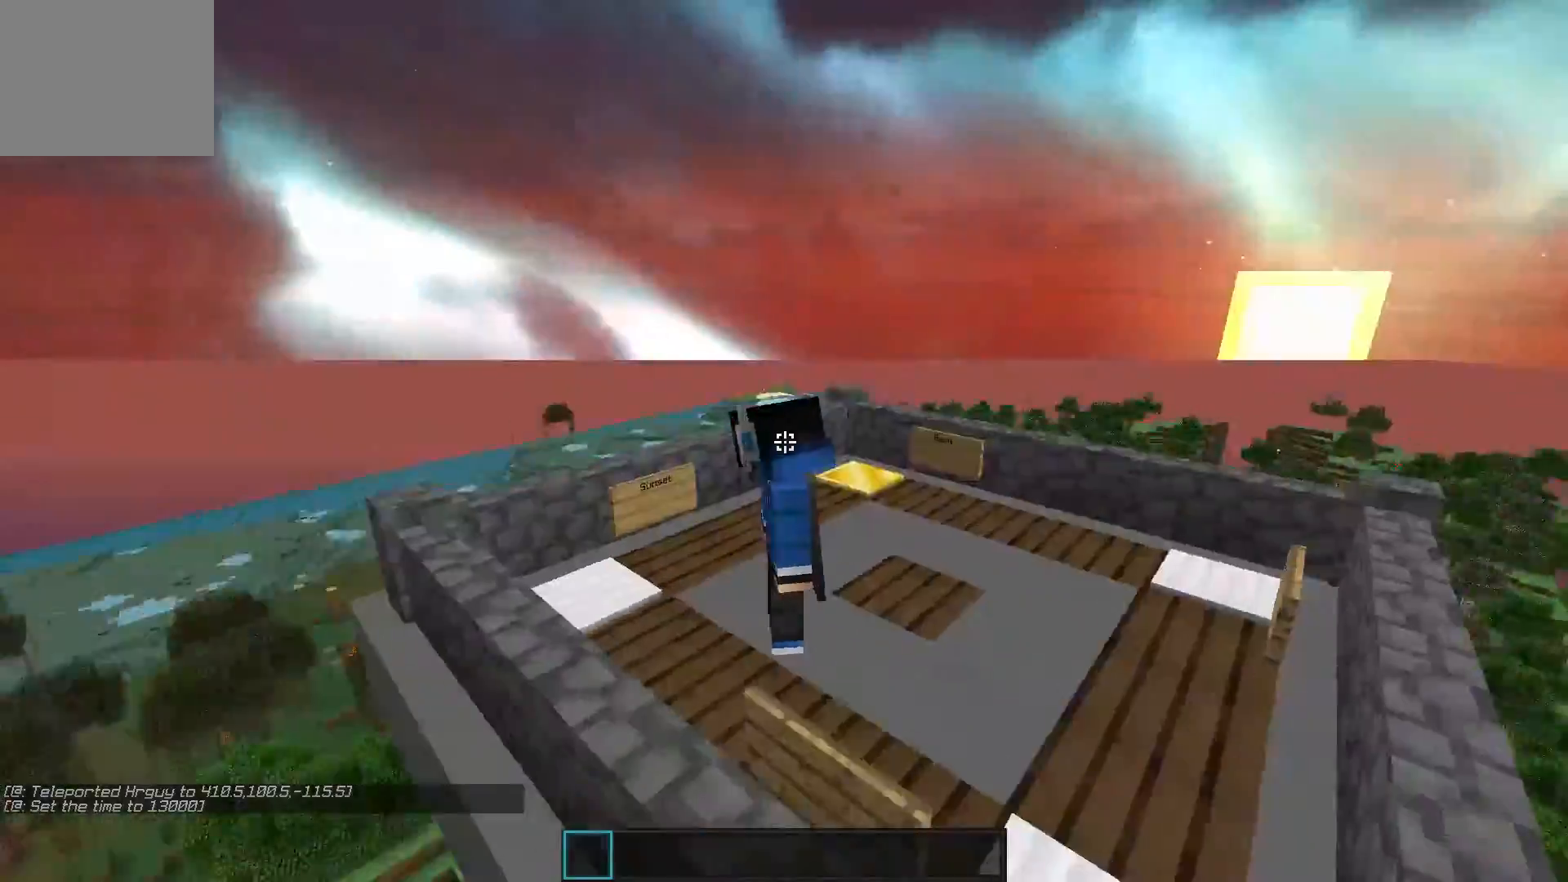
{"keys": [], "events": []}
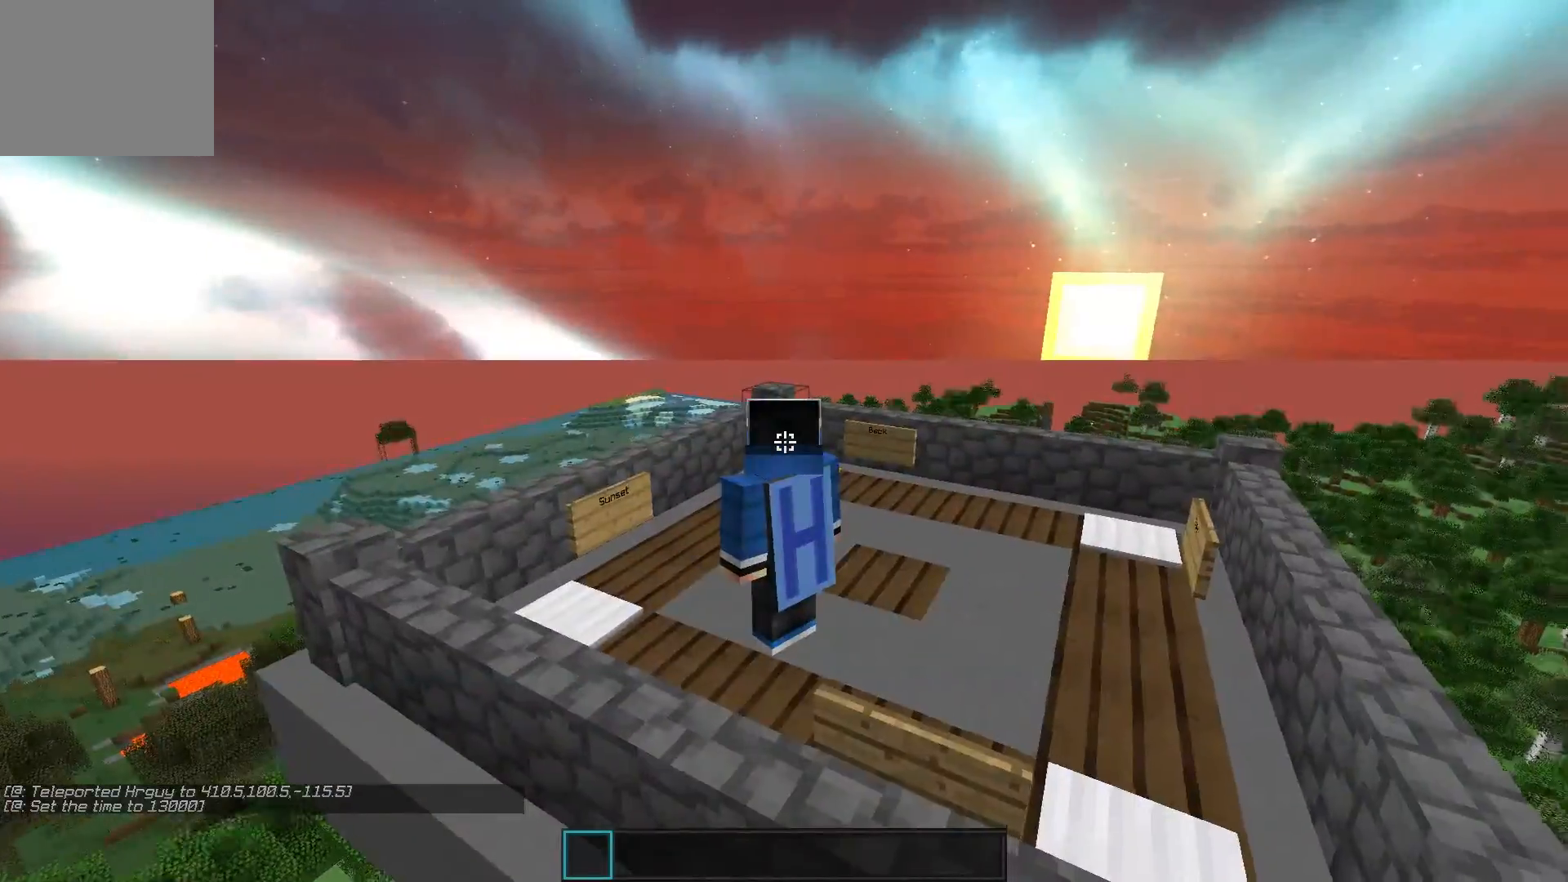
{"keys": [], "events": [[100, "w", "down"], [150, "a", "down"], [250, "w", "up"], [300, "a", "up"]]}
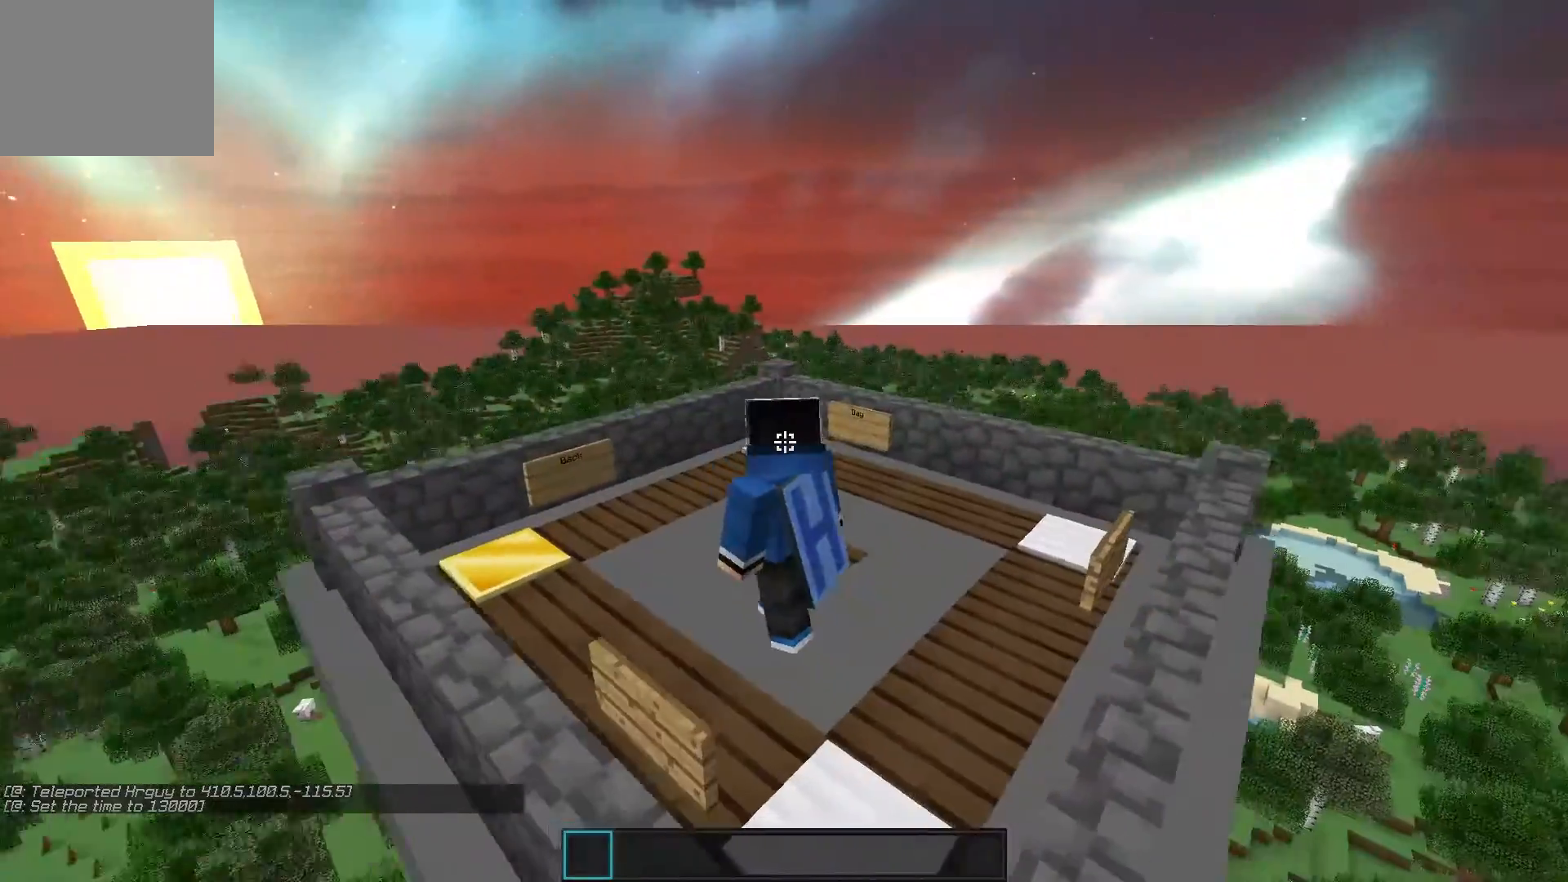
{"keys": ["d"], "events": [[417, "d", "down"]]}
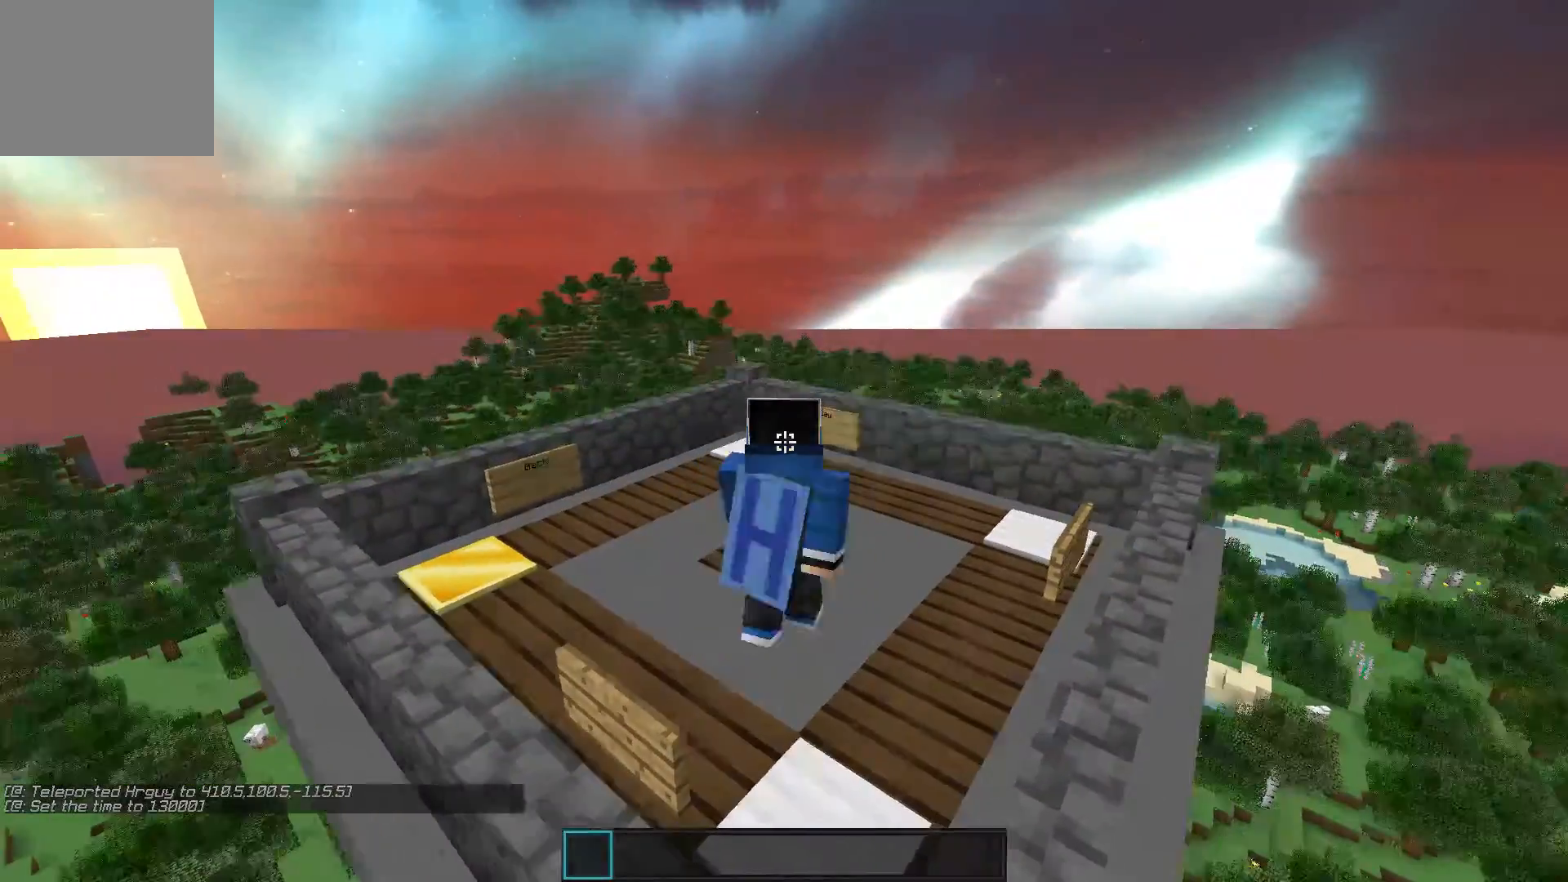
{"keys": ["d"], "events": [[150, "w", "down"], [500, "w", "up"]]}
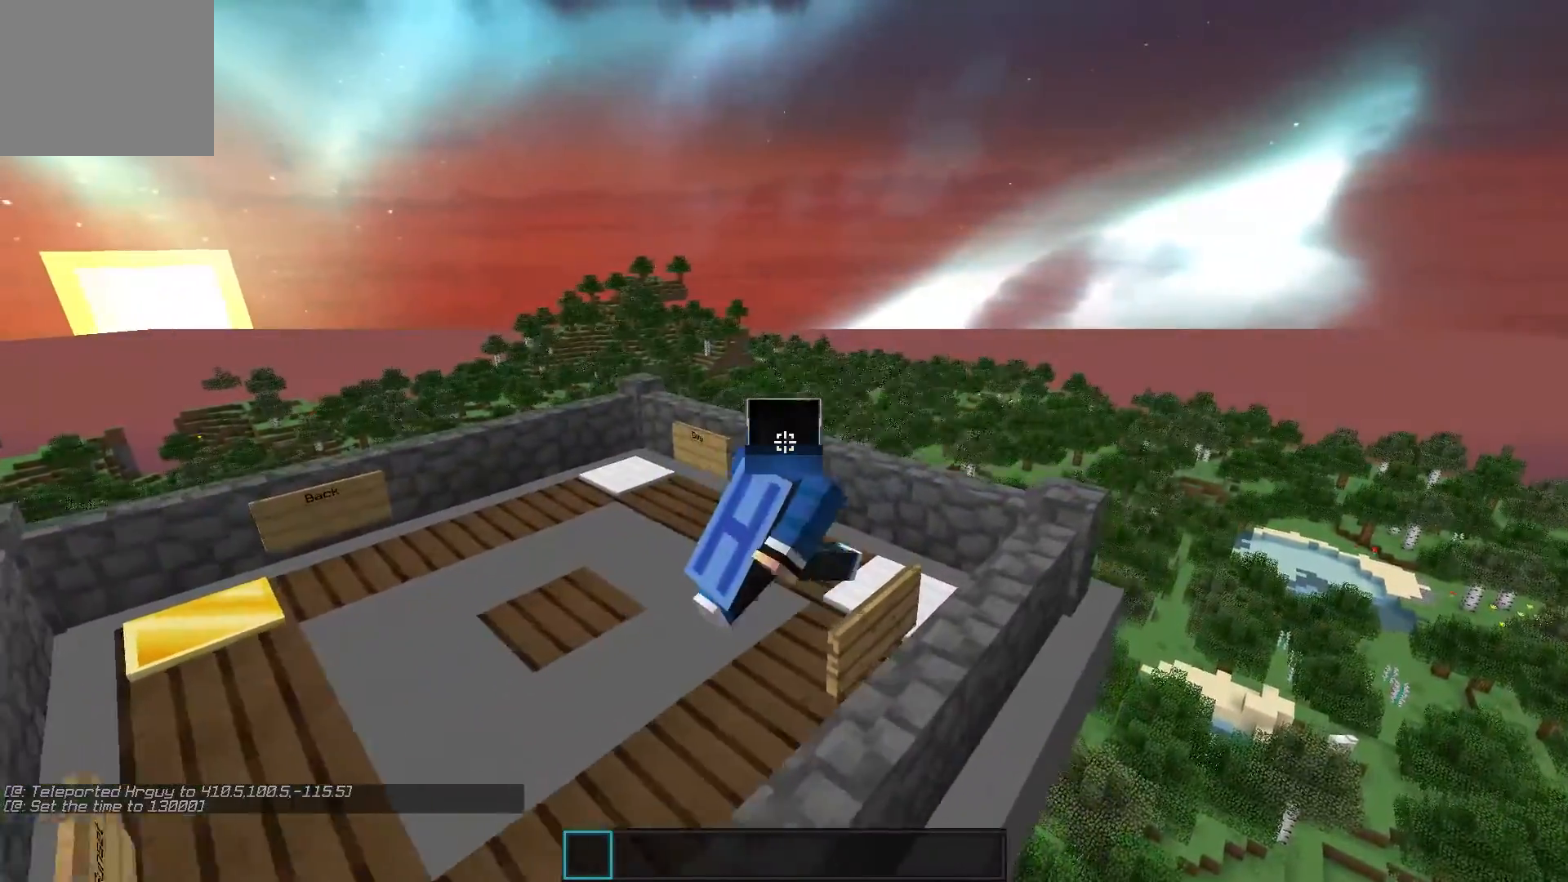
{"keys": [], "events": [[150, "a", "down"], [150, "d", "up"], [500, "a", "up"]]}
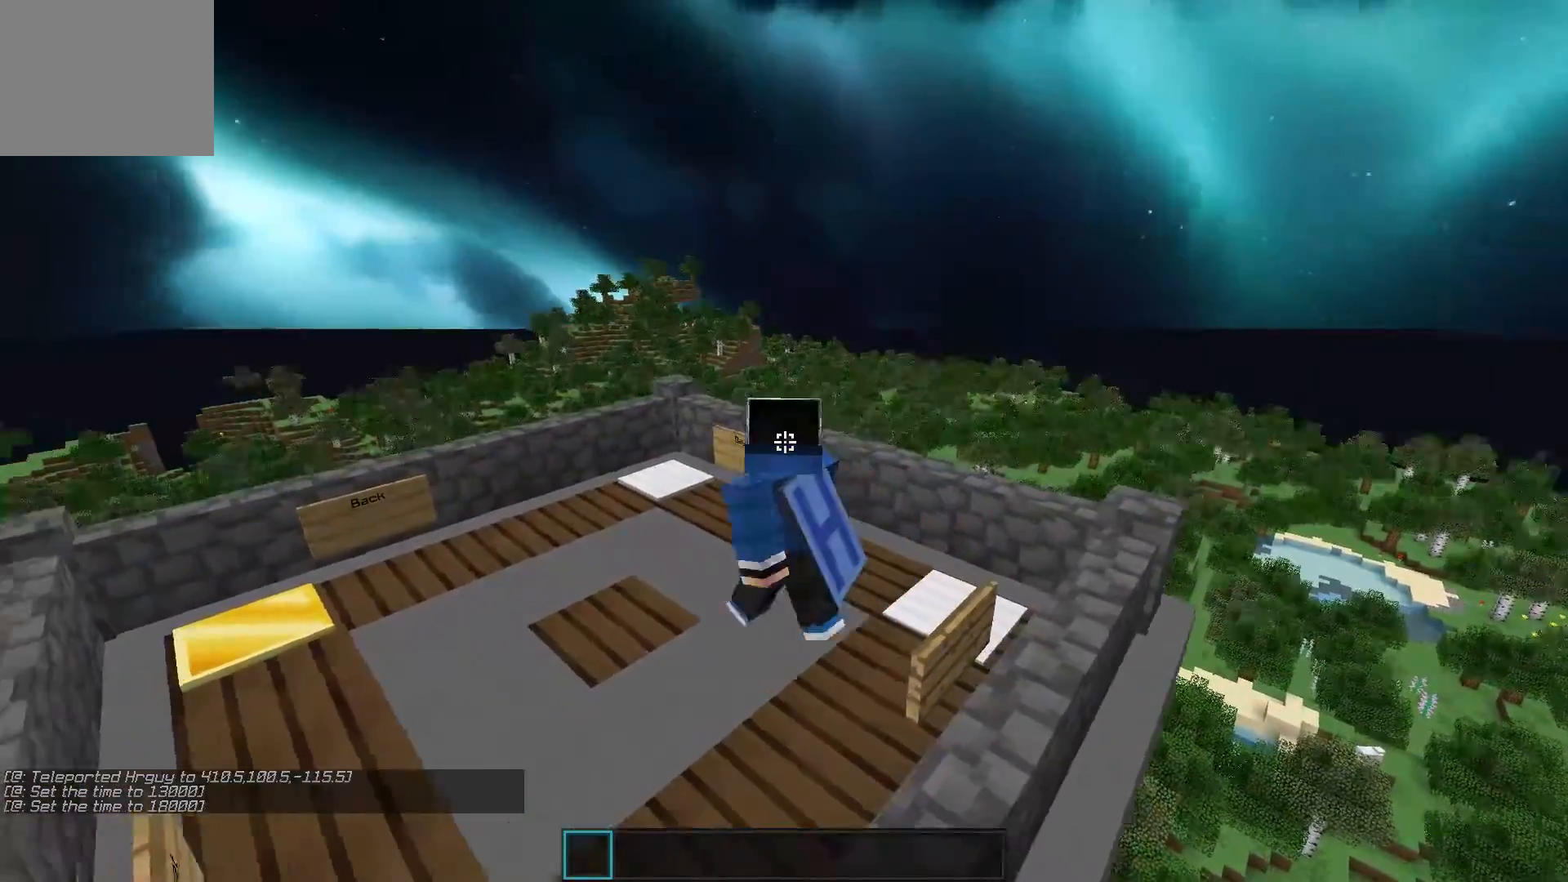
{"keys": [], "events": []}
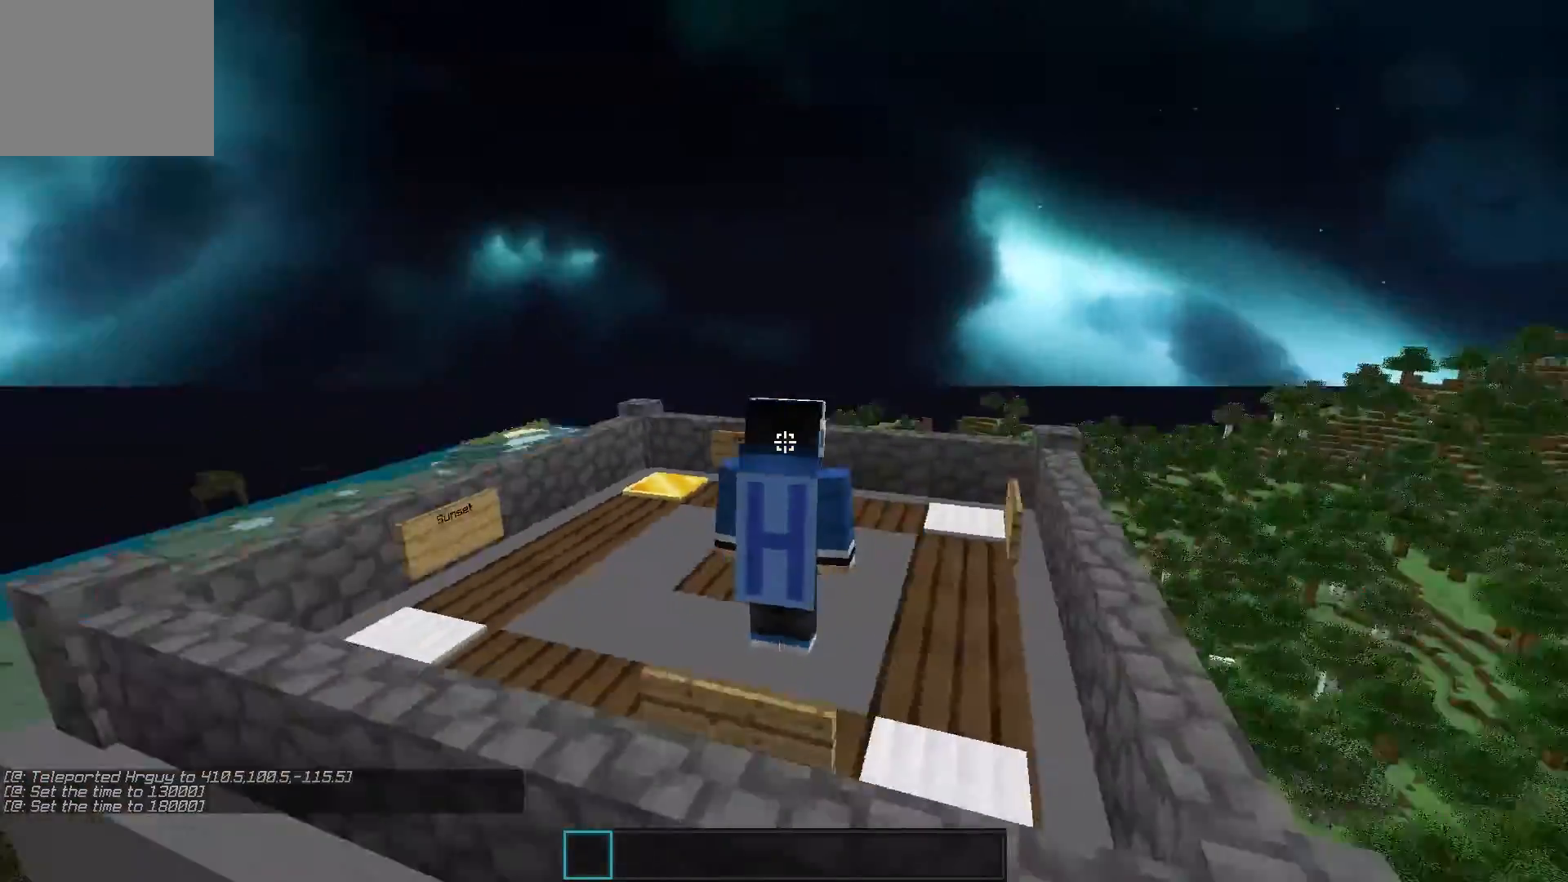
{"keys": [], "events": []}
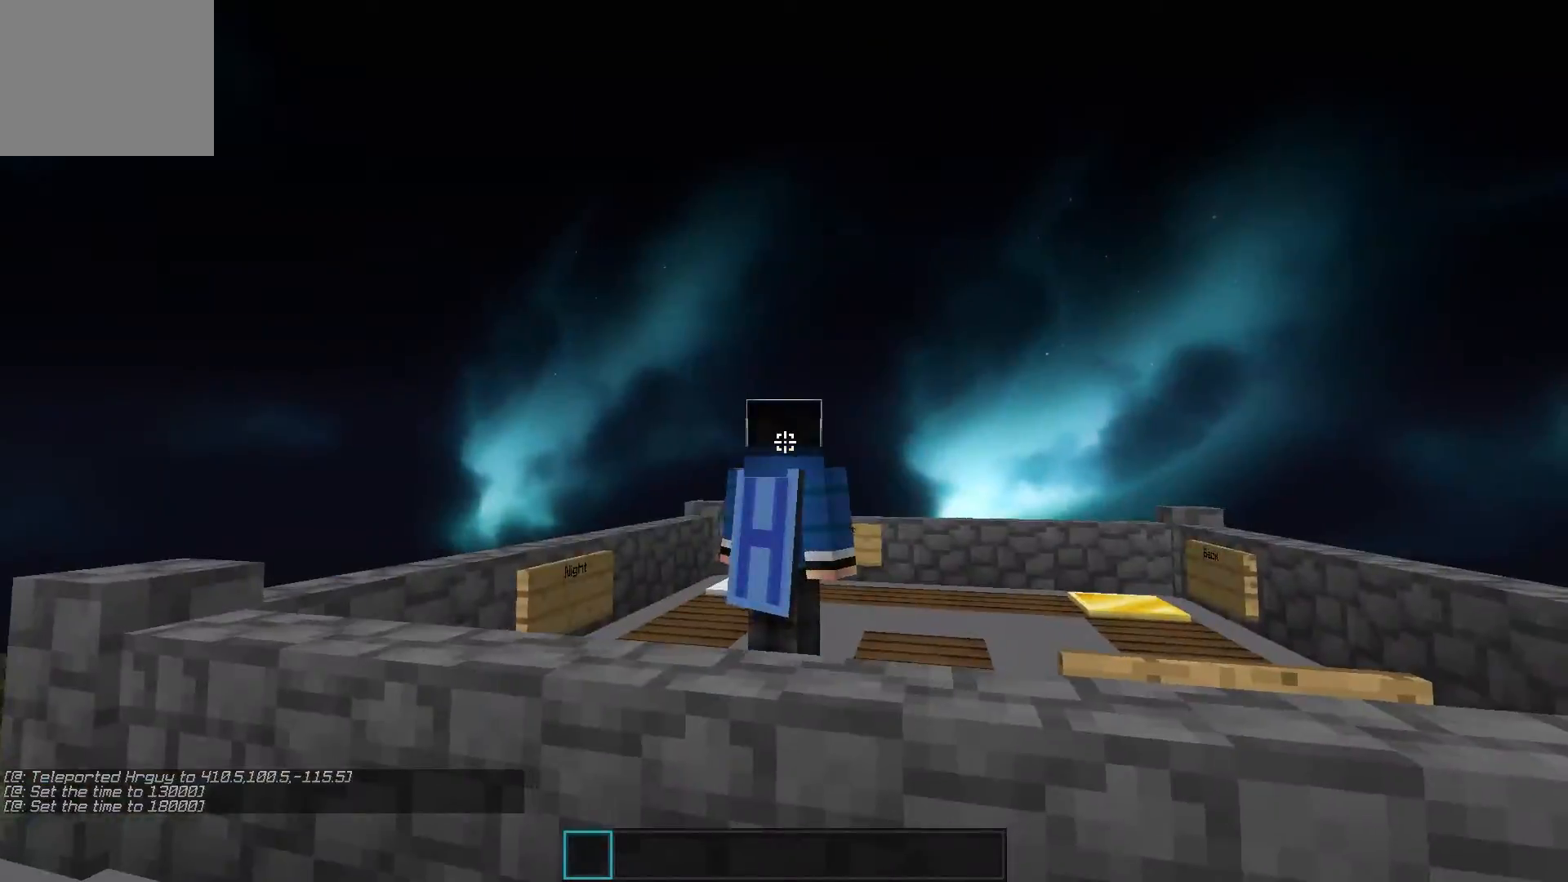
{"keys": [], "events": []}
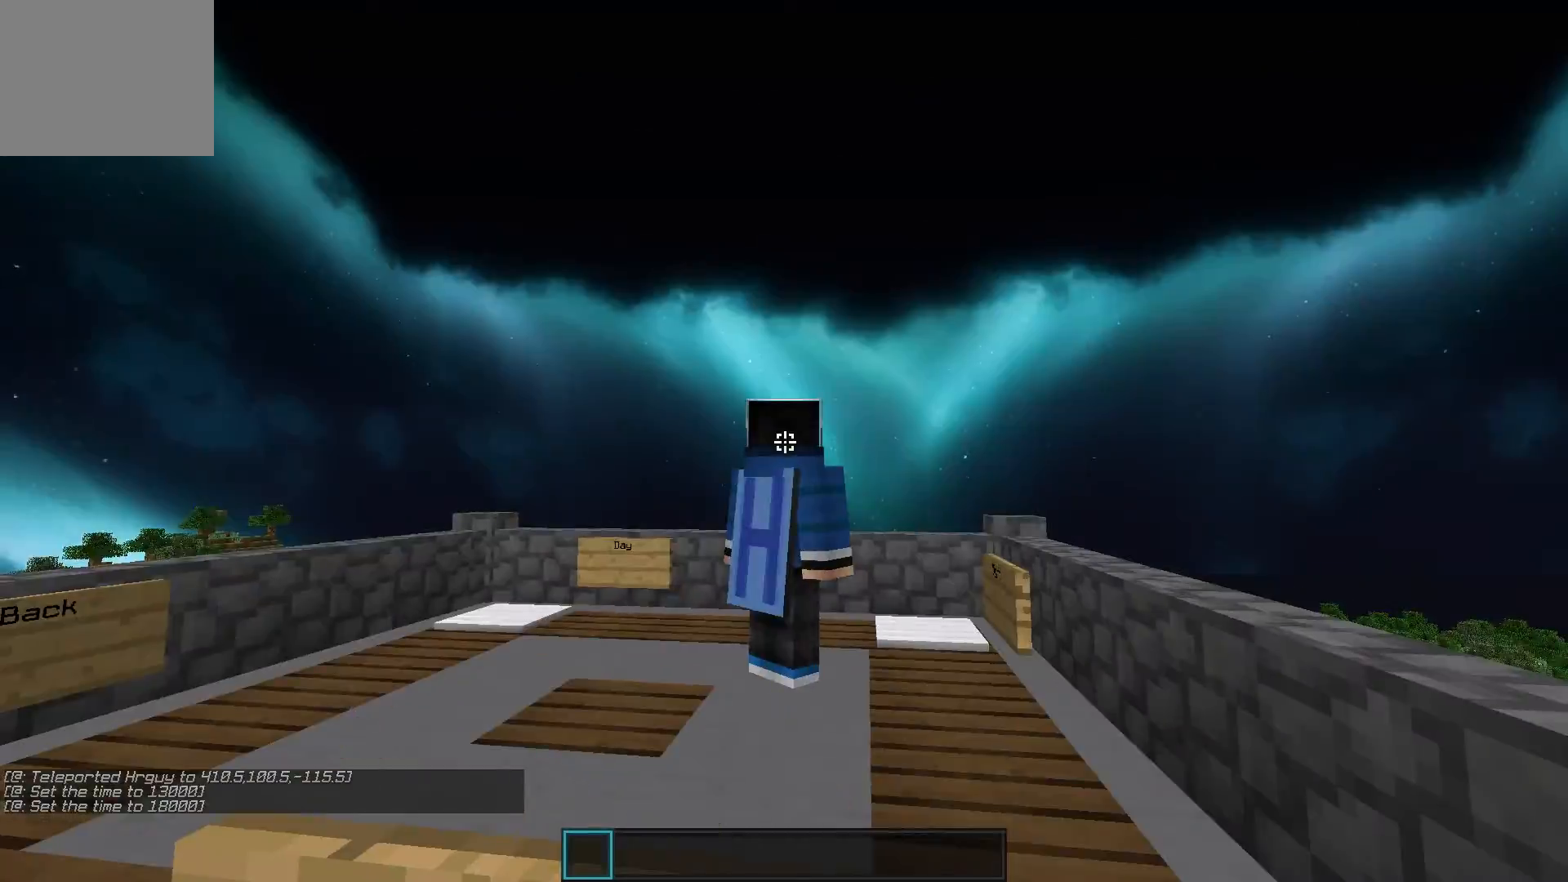
{"keys": [], "events": []}
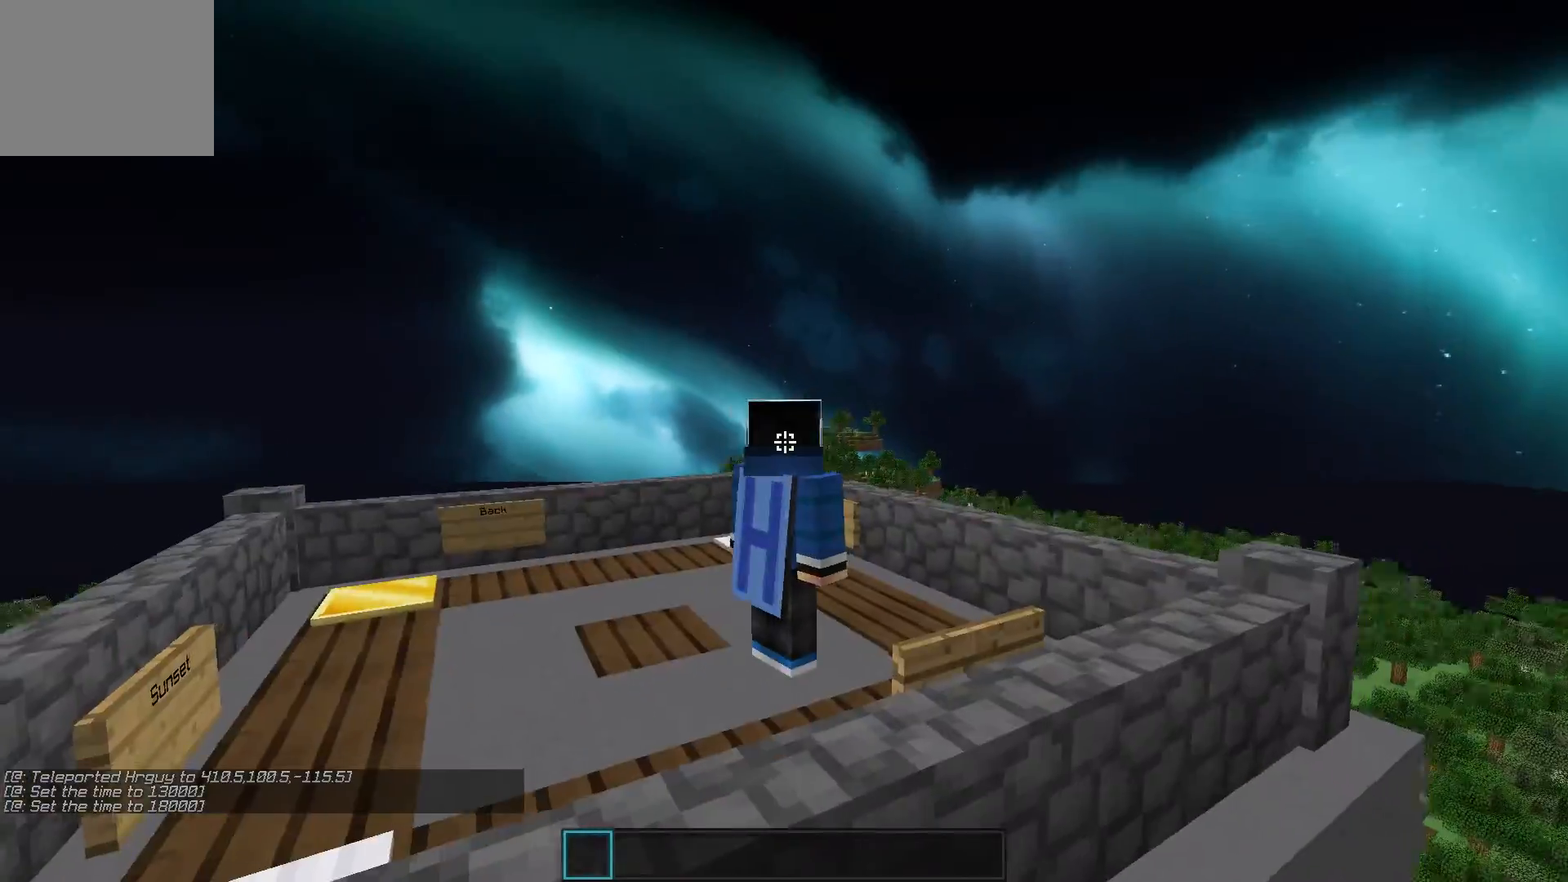
{"keys": ["w"], "events": [[67, "w", "down"]]}
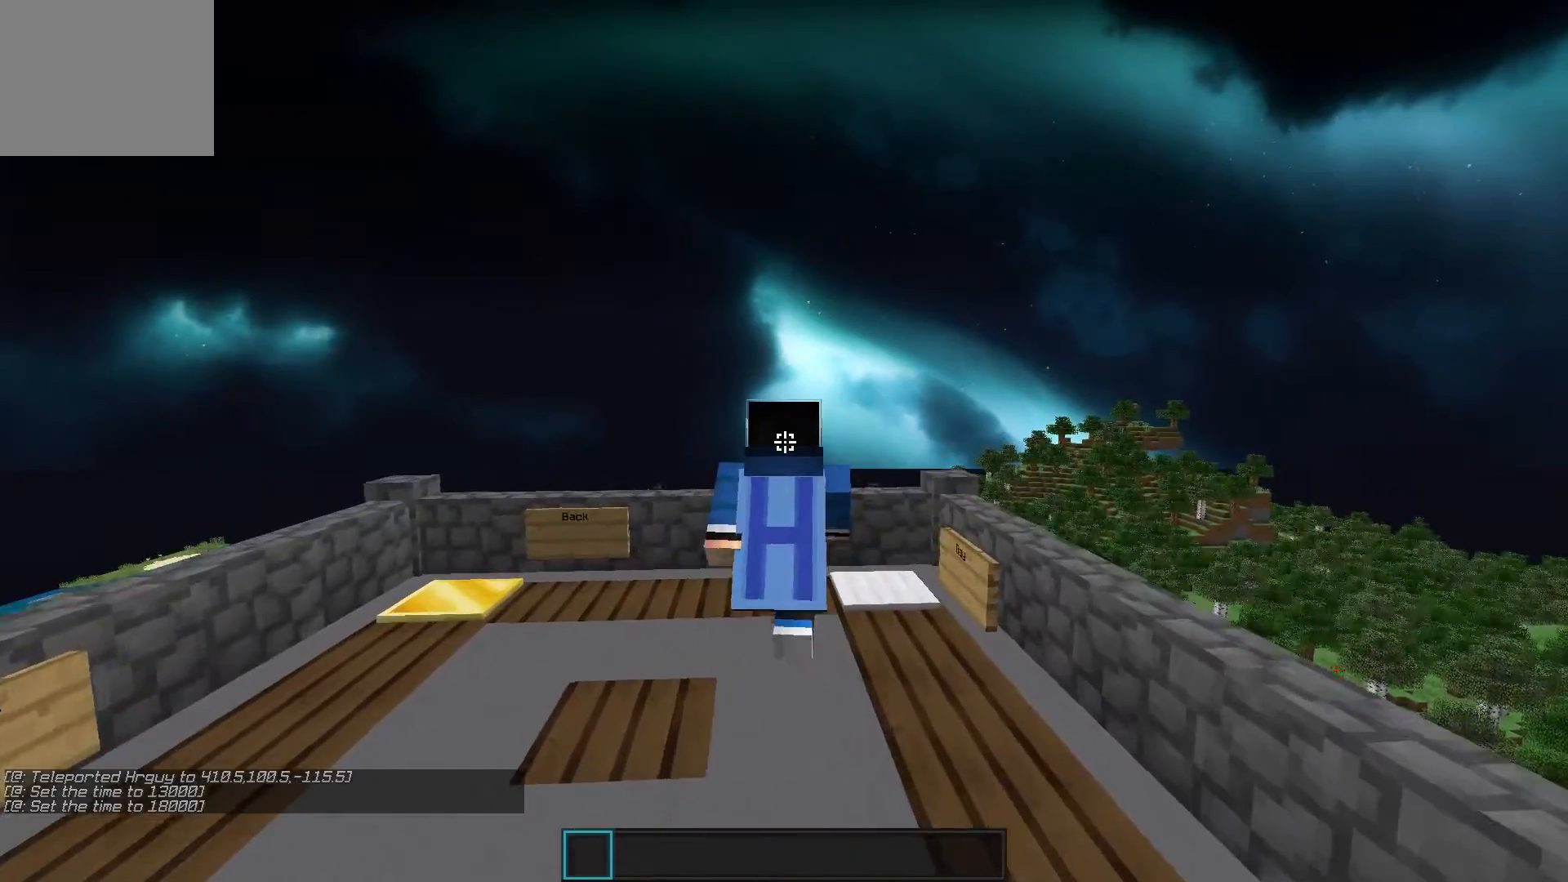
{"keys": ["a"], "events": [[17, "d", "down"], [200, "w", "up"], [267, "d", "up"], [400, "a", "down"]]}
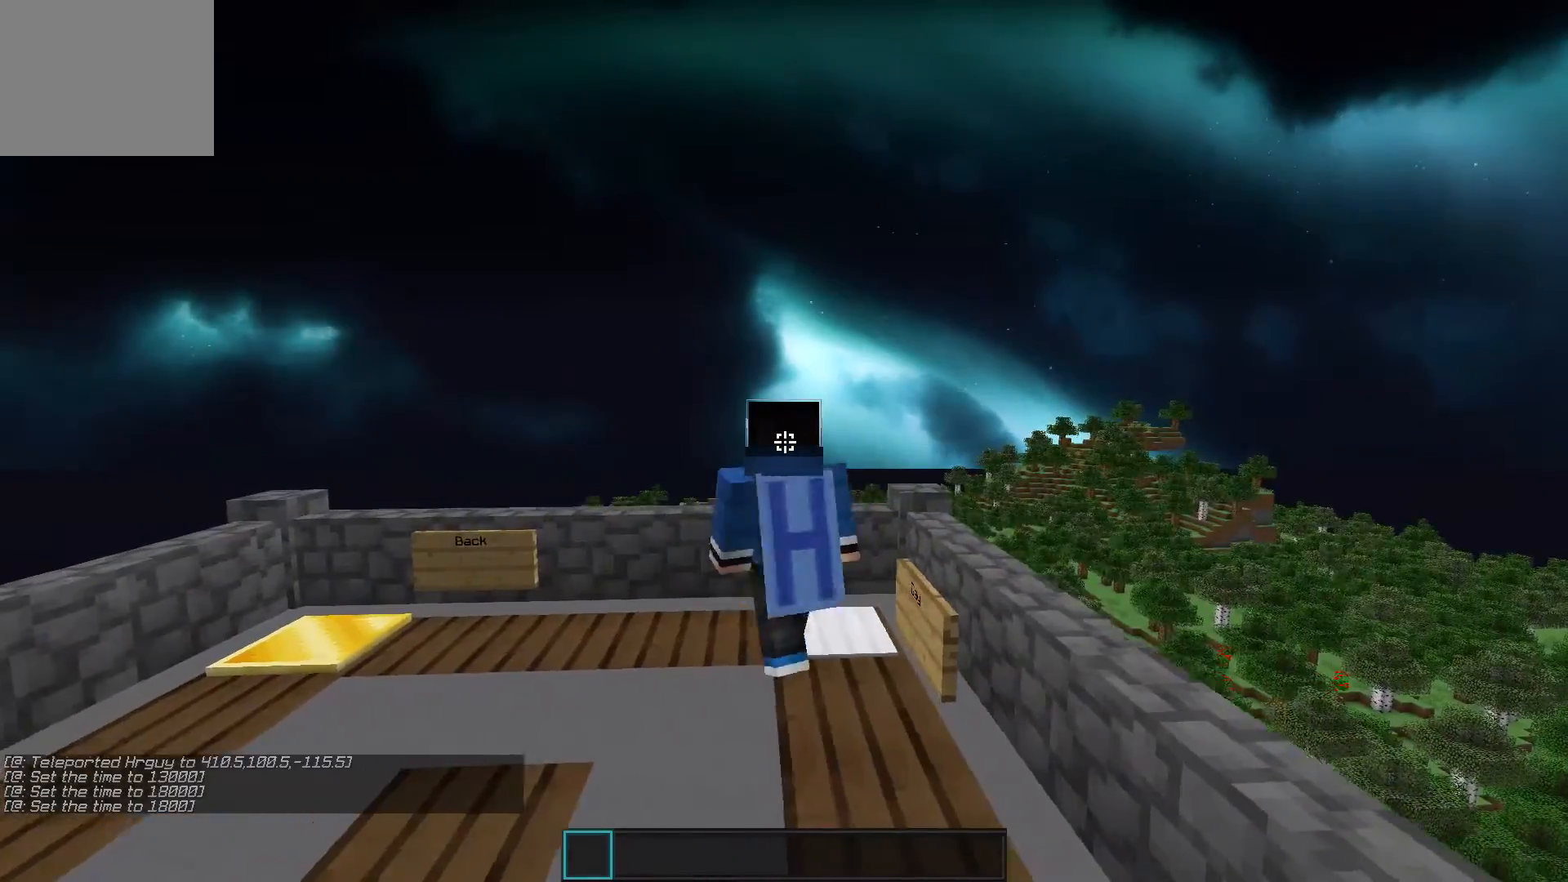
{"keys": [], "events": [[50, "s", "down"], [300, "s", "up"], [400, "a", "up"]]}
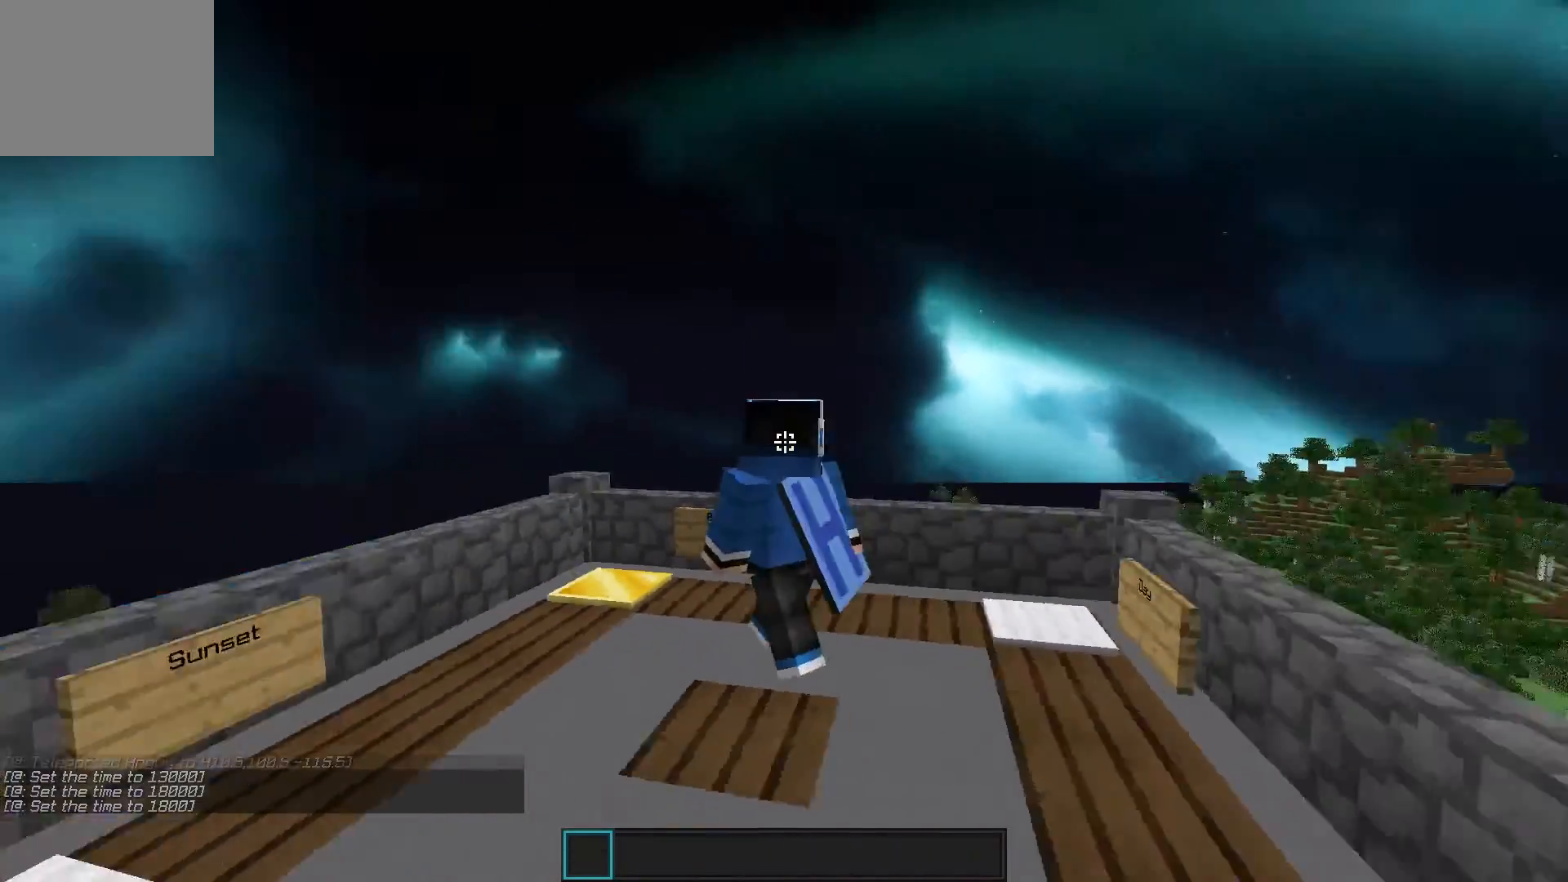
{"keys": [], "events": []}
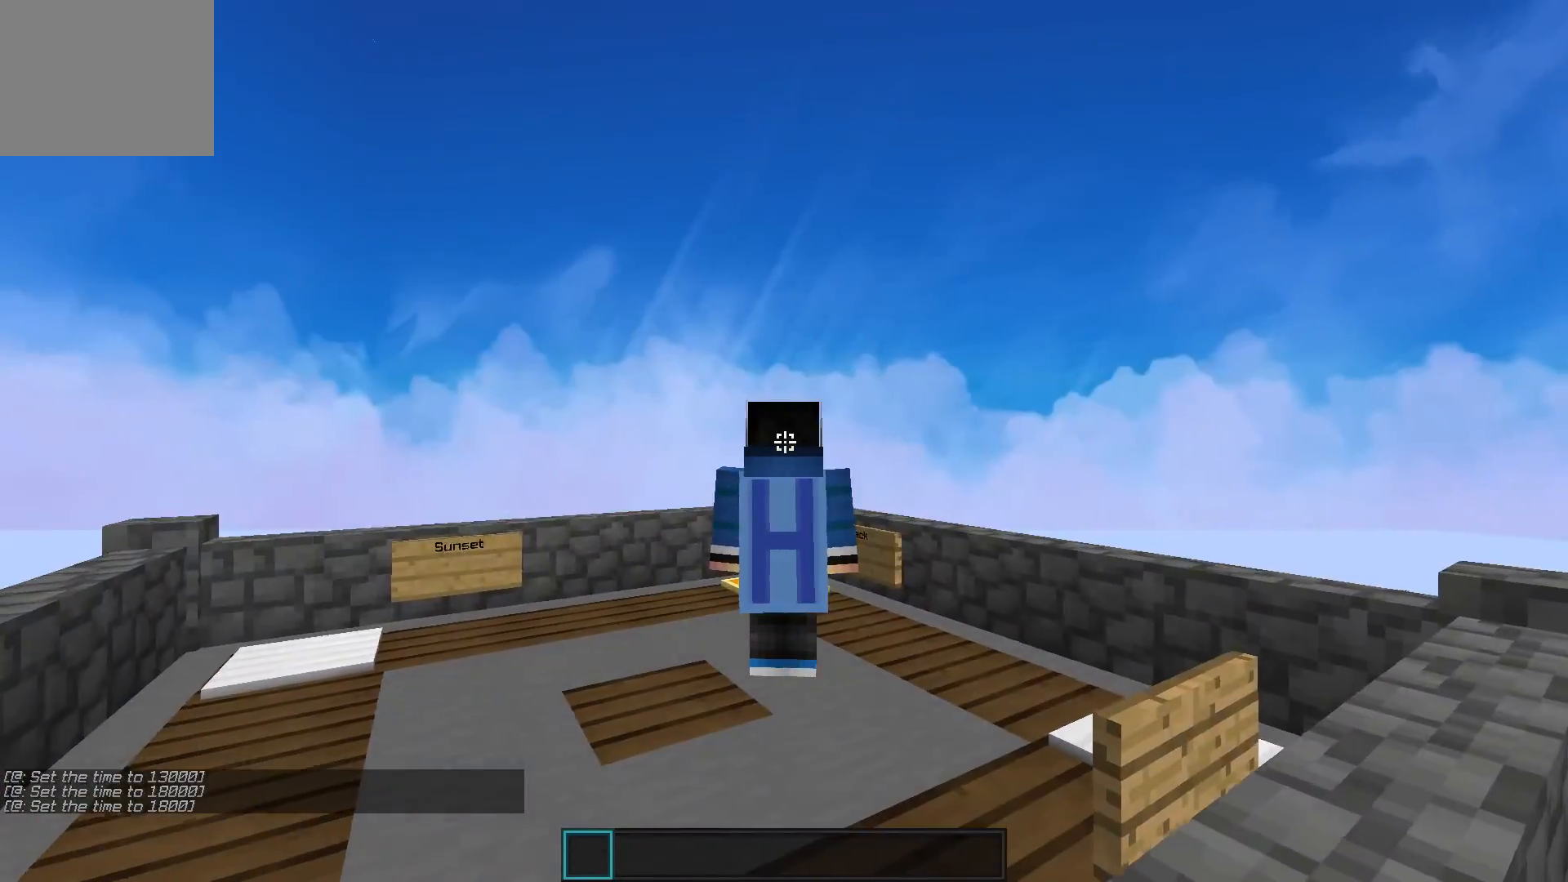
{"keys": [], "events": []}
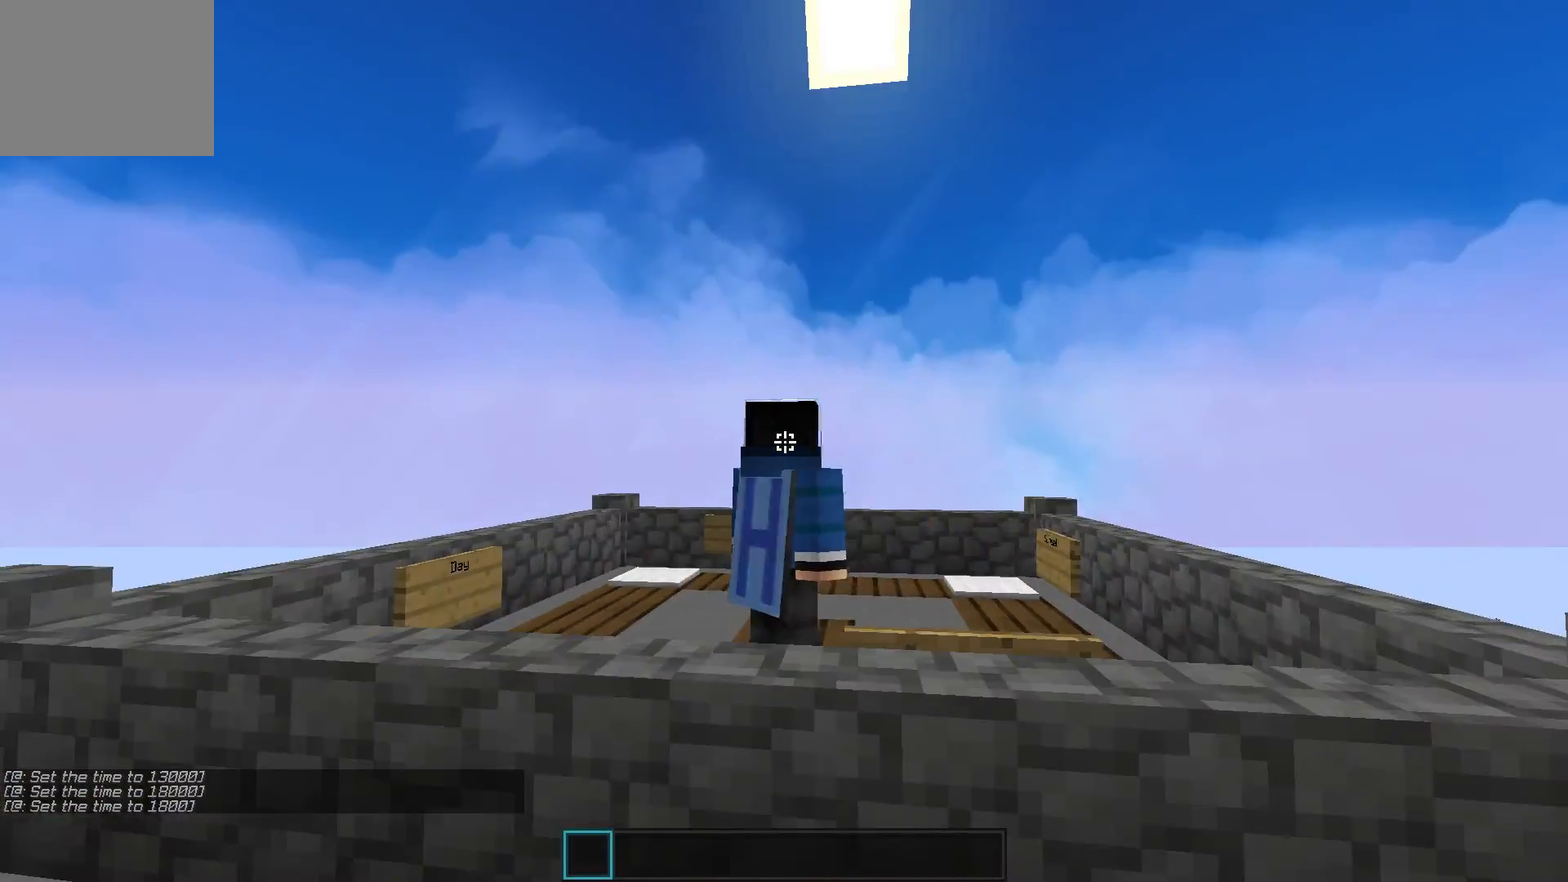
{"keys": [], "events": []}
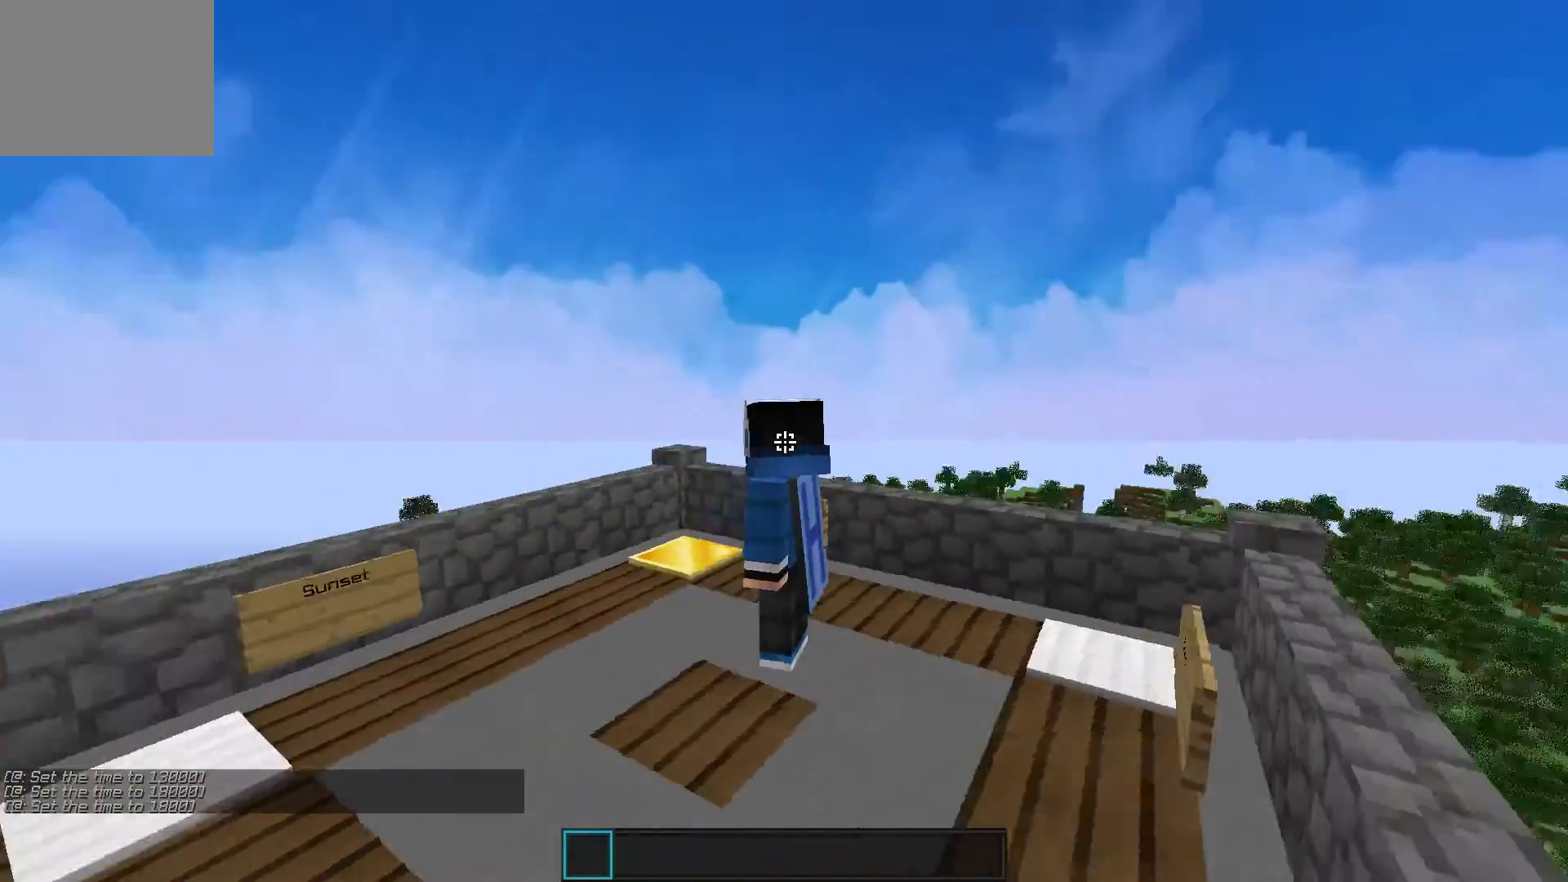
{"keys": ["a", "w"], "events": [[200, "a", "down"], [400, "w", "down"]]}
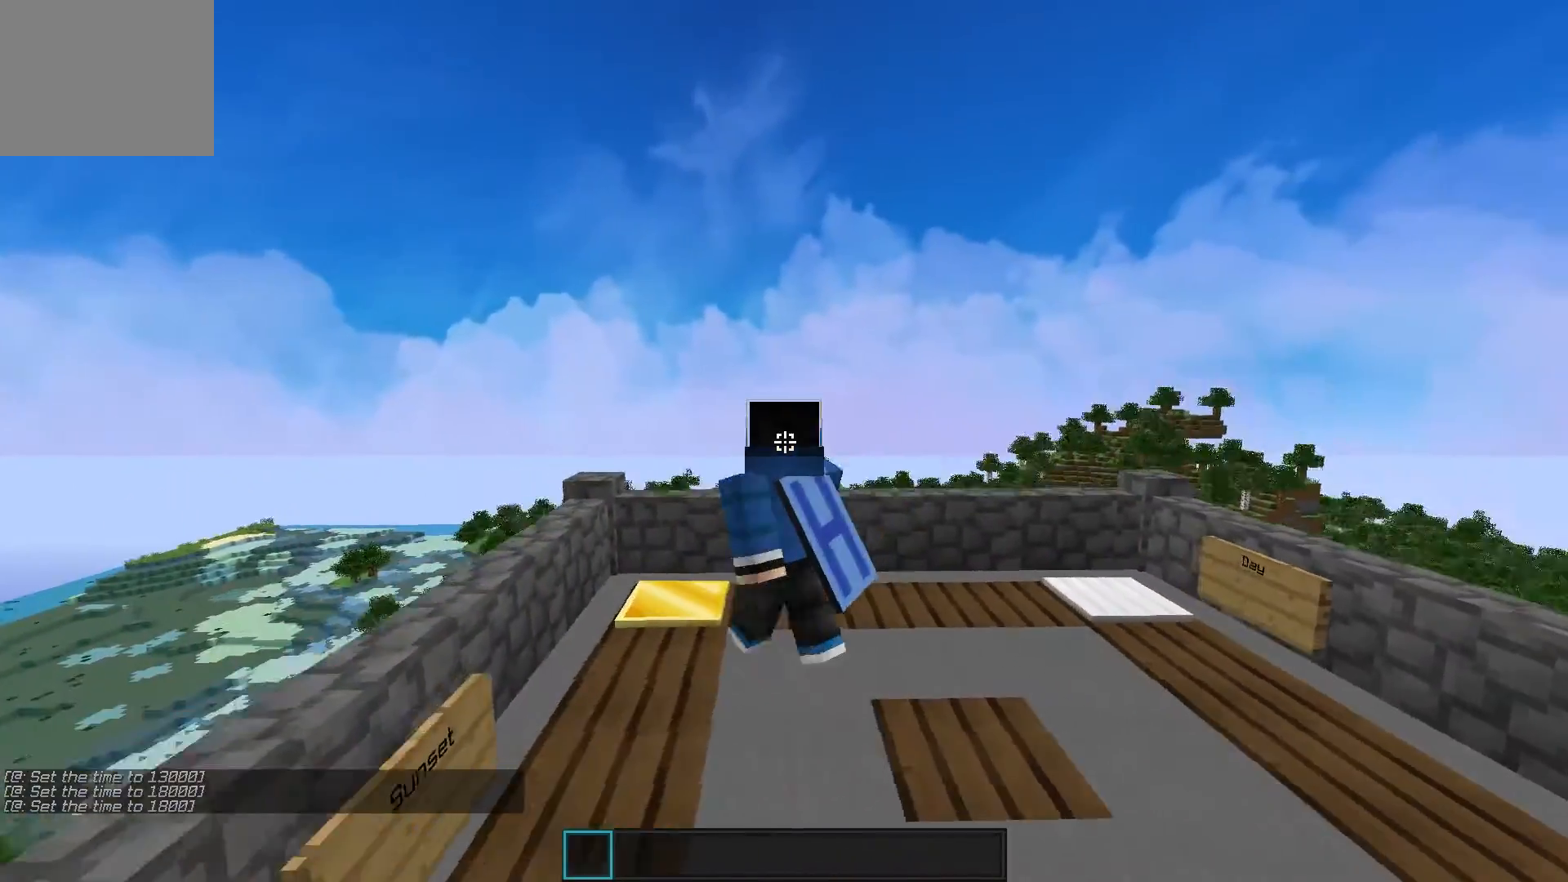
{"keys": ["d", "w"], "events": [[133, "a", "up"], [133, "w", "up"], [167, "w", "down"], [417, "d", "down"]]}
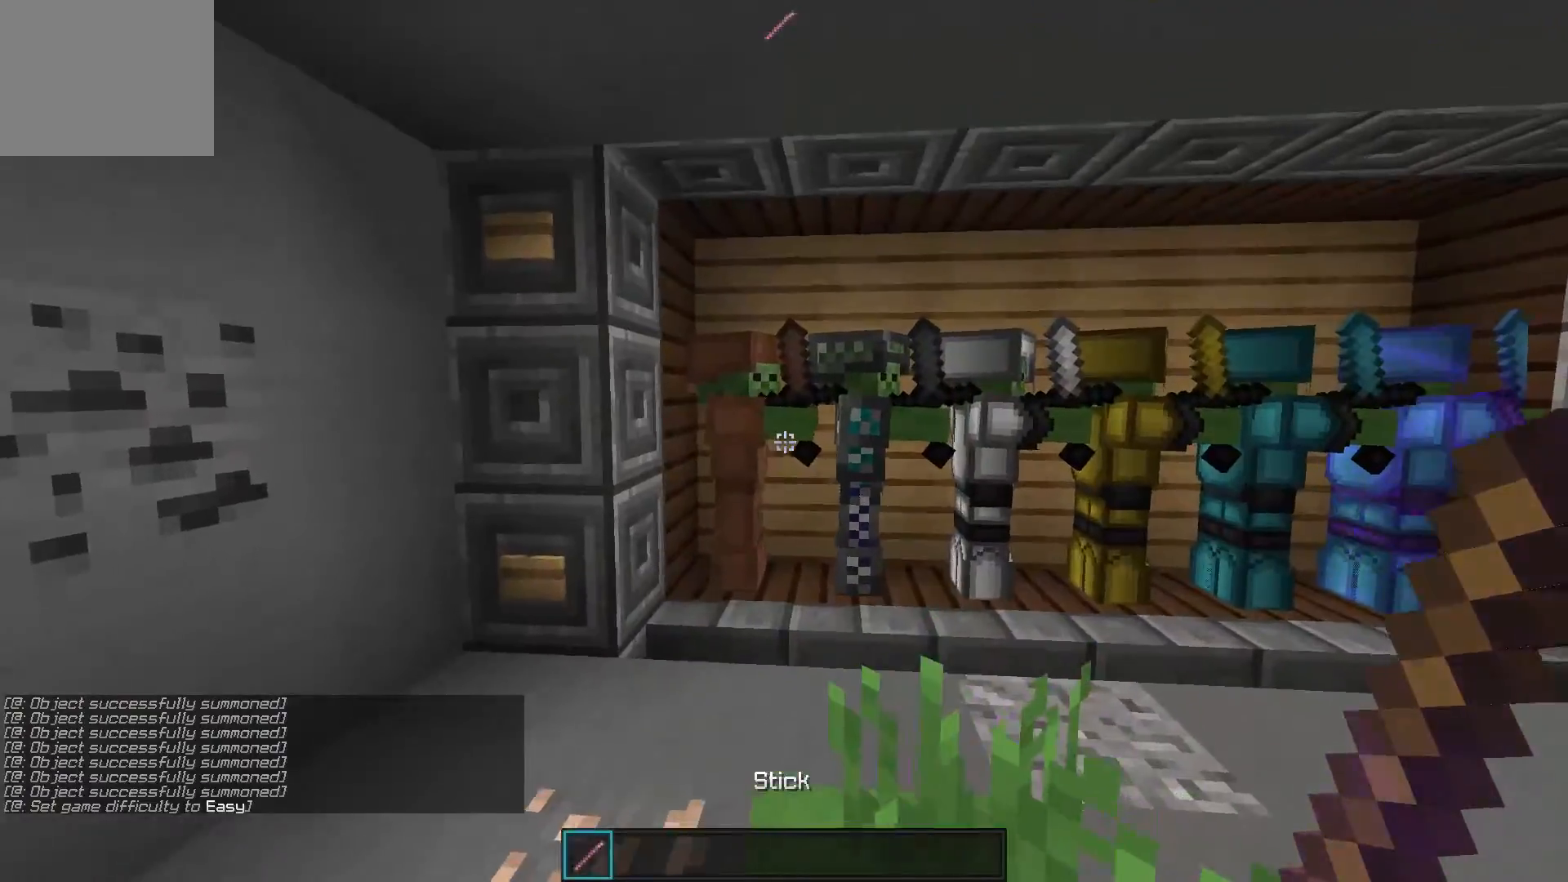
{"keys": ["w"], "events": [[17, "w", "up"], [117, "w", "down"], [367, "d", "up"]]}